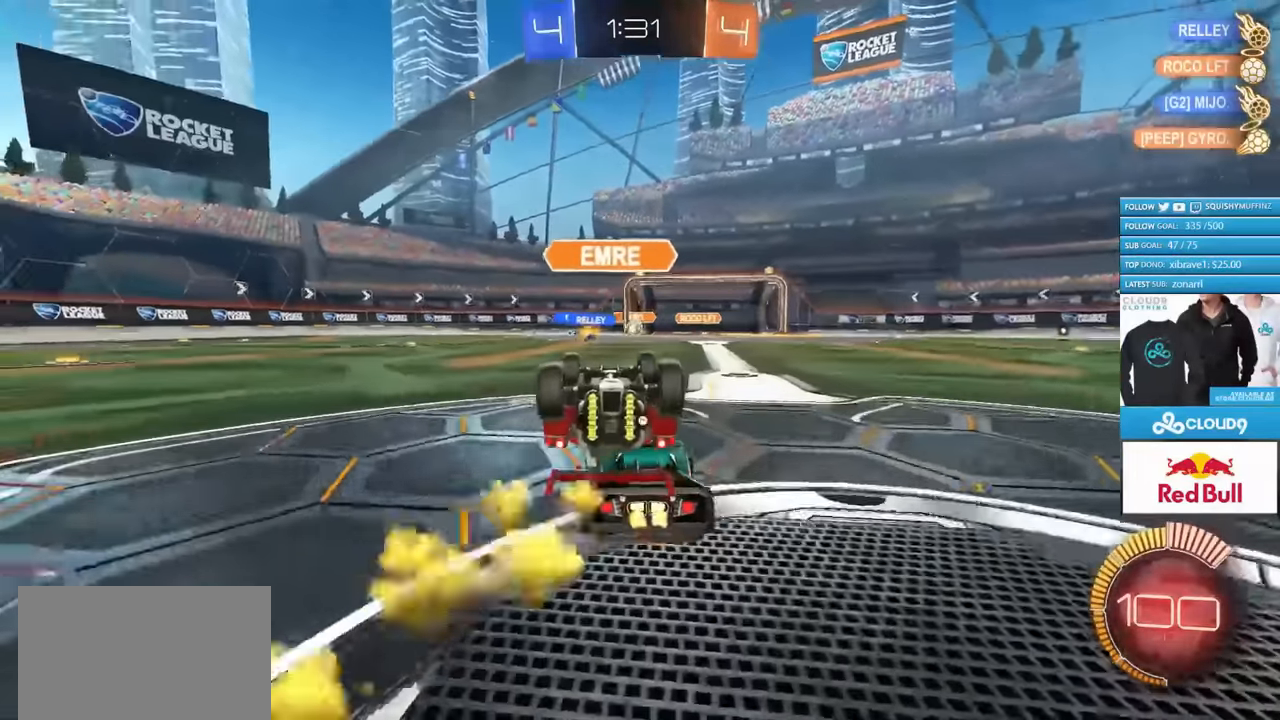
Gameplay with a controller (PlayStation layout); each line is a JSON object with the inputs held at the frame after it. "events" lists button and stick changes between this image and that frame as [ms after this image, input, new state], when the widget could be followed in between.
{"buttons": [], "left_stick": "center", "right_stick": "center", "events": [[33, "left_stick", "left"], [133, "left_stick", "center"], [183, "left_stick", "up-right"], [366, "left_stick", "center"], [383, "R2", "up"]]}
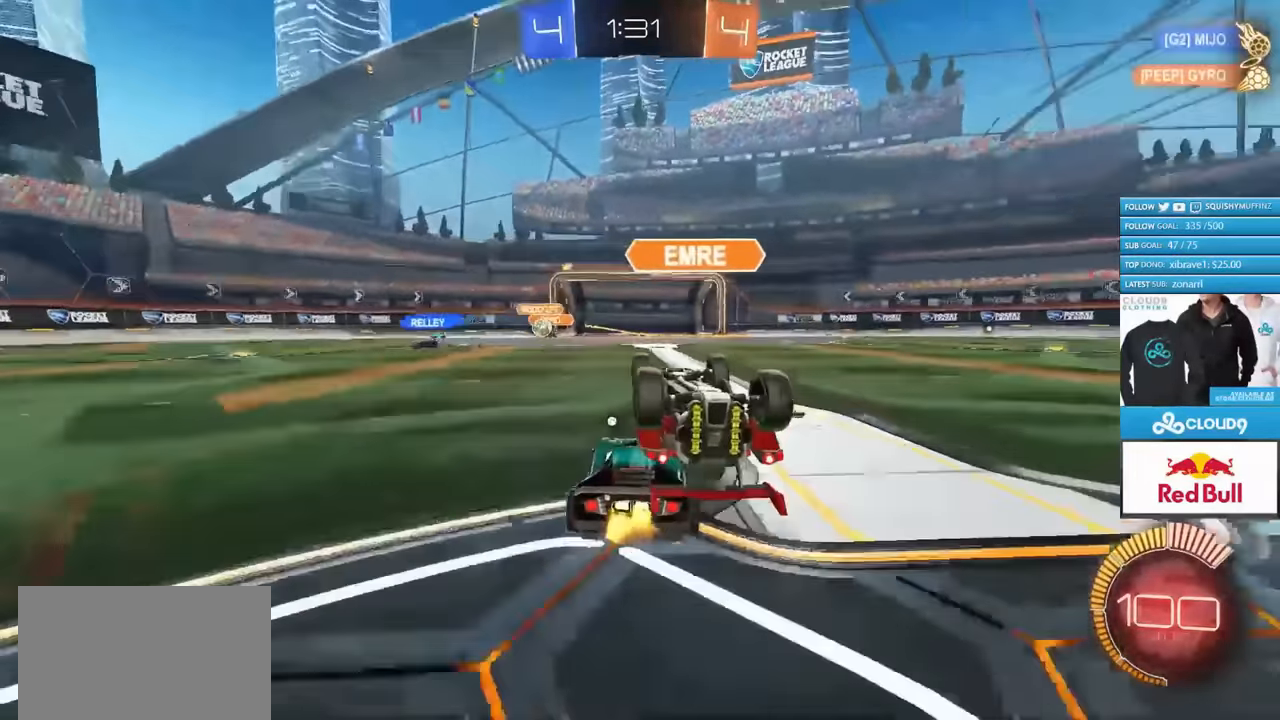
{"buttons": ["R2"], "left_stick": "center", "right_stick": "center", "events": [[16, "left_stick", "right"], [50, "R2", "down"], [150, "left_stick", "center"], [200, "left_stick", "left"], [233, "R2", "up"], [366, "R2", "down"], [466, "left_stick", "center"]]}
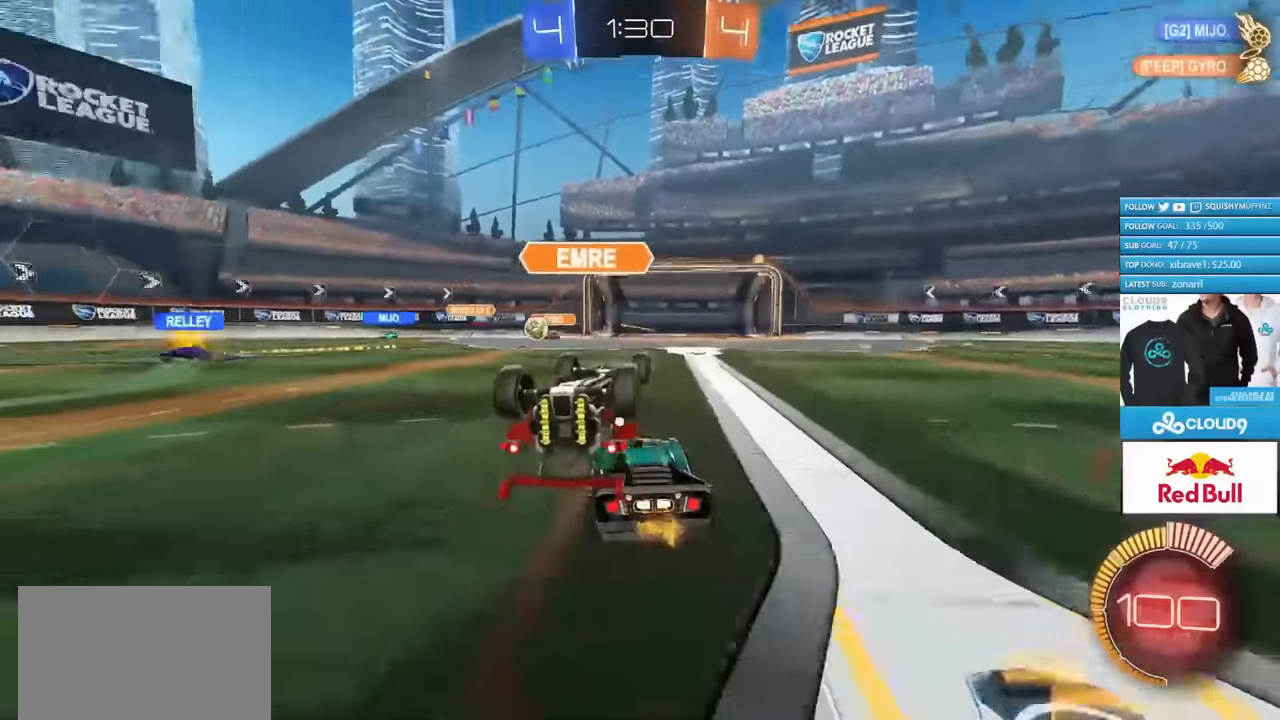
{"buttons": ["CROSS", "R2"], "left_stick": "down-right", "right_stick": "center", "events": [[50, "left_stick", "right"], [150, "left_stick", "center"], [266, "left_stick", "left"], [300, "R2", "up"], [316, "left_stick", "center"], [366, "left_stick", "right"], [383, "R2", "down"], [450, "CROSS", "down"], [466, "left_stick", "down-right"]]}
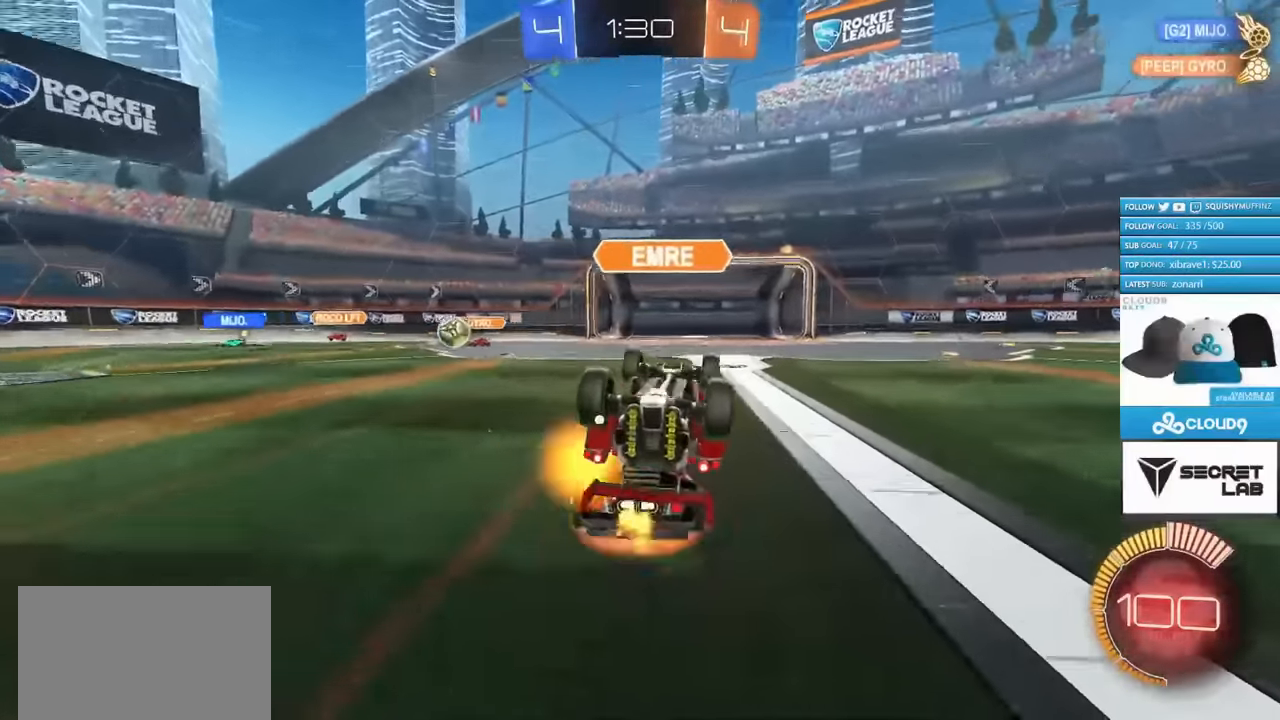
{"buttons": ["R2"], "left_stick": "right", "right_stick": "center", "events": [[16, "left_stick", "down"], [66, "L3", "down"], [183, "left_stick", "down-right"], [316, "CROSS", "up"], [400, "L3", "up"], [466, "left_stick", "right"]]}
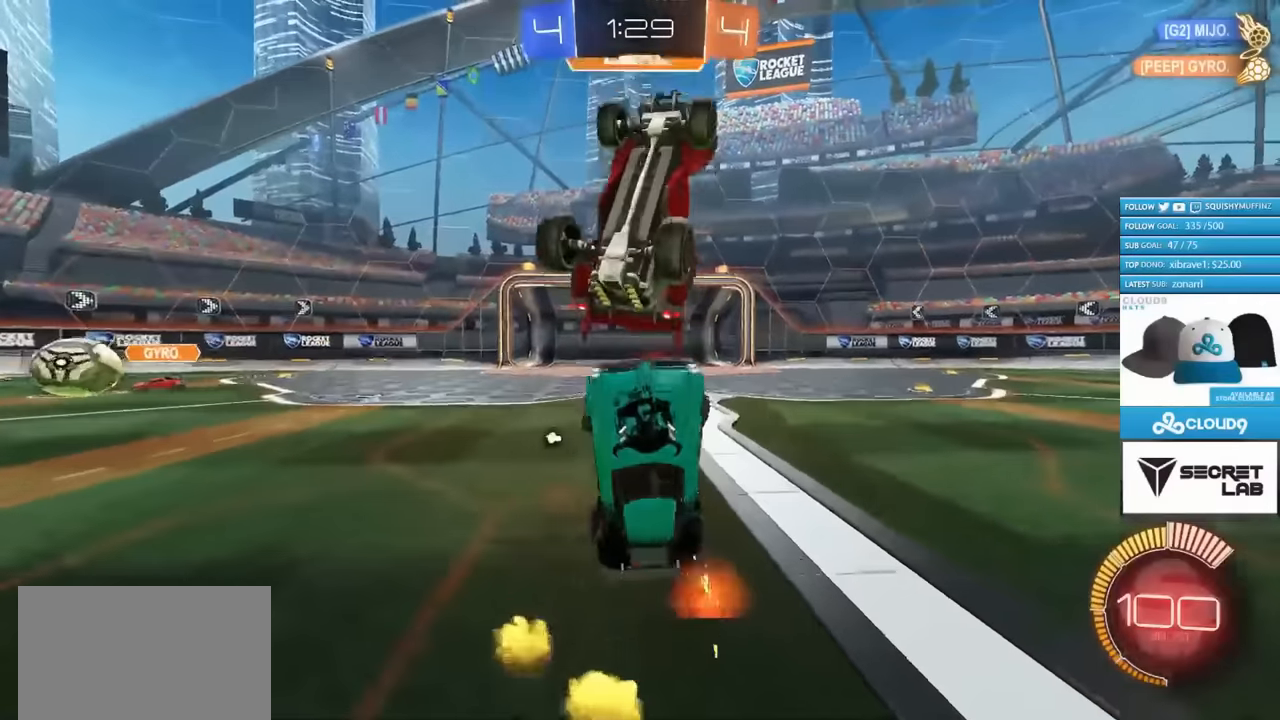
{"buttons": ["L1", "R2"], "left_stick": "down", "right_stick": "center", "events": [[350, "left_stick", "down"], [433, "L1", "down"]]}
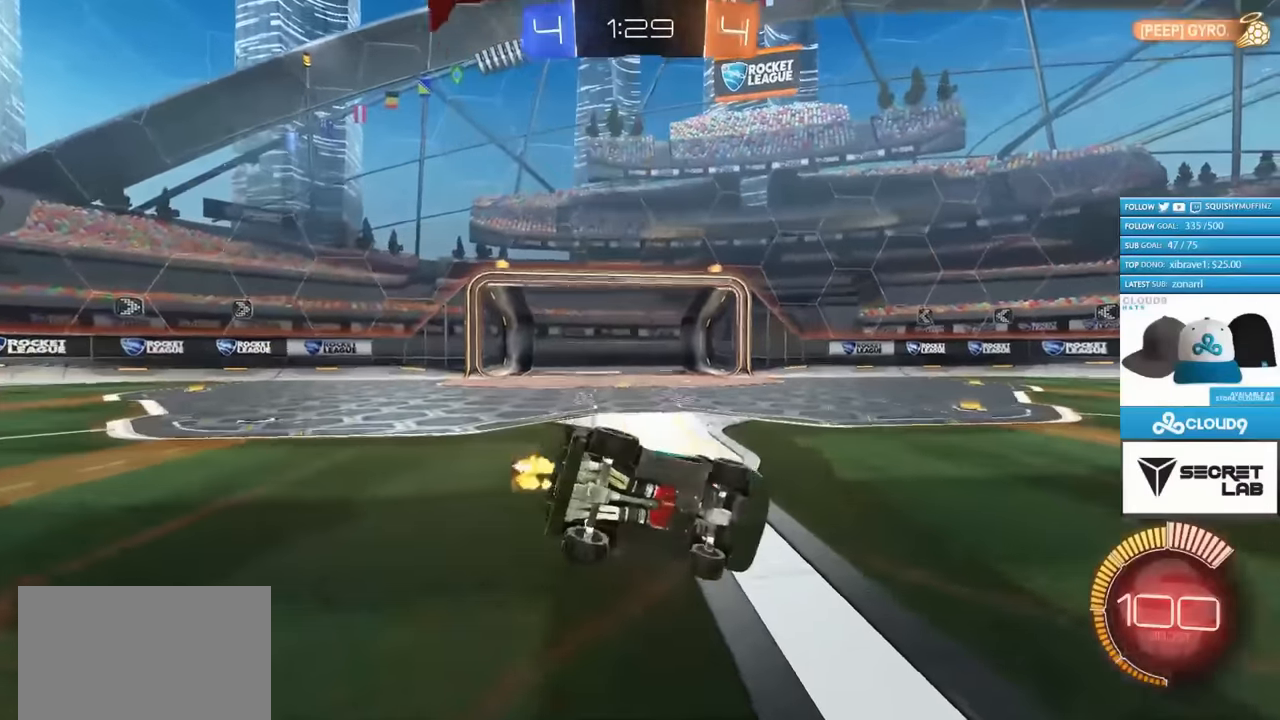
{"buttons": ["L2"], "left_stick": "down-right", "right_stick": "center", "events": [[50, "R2", "up"], [133, "L1", "up"], [183, "L2", "down"], [183, "left_stick", "down-left"], [316, "left_stick", "down"], [450, "left_stick", "down-right"]]}
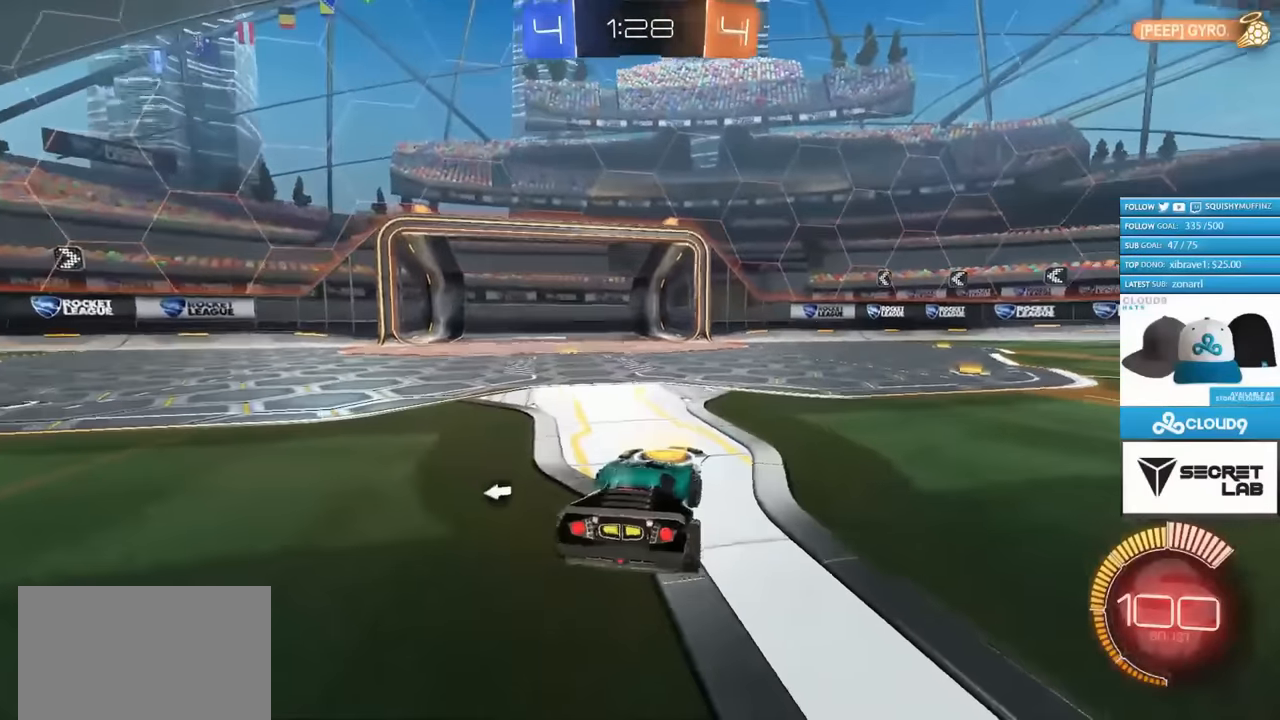
{"buttons": ["R2"], "left_stick": "left", "right_stick": "center", "events": [[50, "R2", "down"], [100, "L2", "up"], [100, "left_stick", "left"], [116, "CIRCLE", "down"], [400, "CIRCLE", "up"]]}
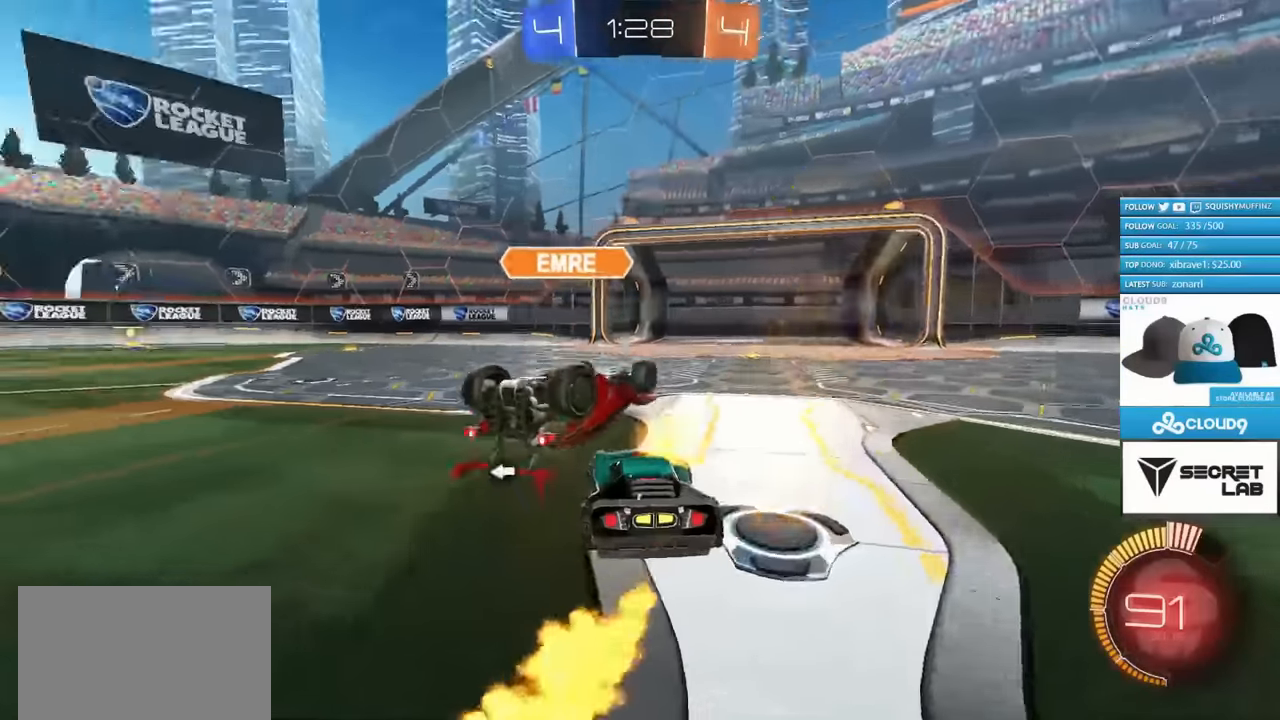
{"buttons": ["R2"], "left_stick": "center", "right_stick": "center", "events": [[16, "R2", "up"], [33, "L2", "down"], [200, "R2", "down"], [200, "left_stick", "right"], [233, "CIRCLE", "down"], [266, "L2", "up"], [350, "CIRCLE", "up"], [433, "CIRCLE", "down"], [450, "left_stick", "center"], [466, "CIRCLE", "up"]]}
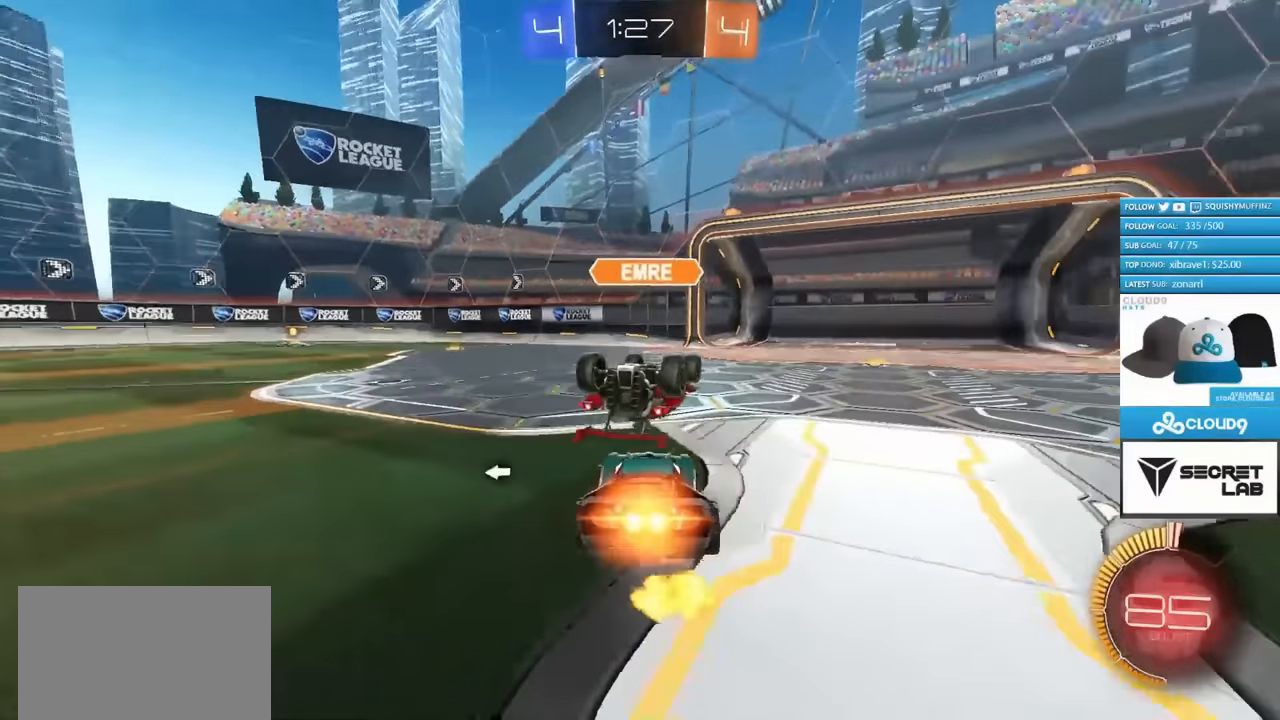
{"buttons": ["L2"], "left_stick": "center", "right_stick": "center", "events": [[33, "CIRCLE", "down"], [33, "left_stick", "up-right"], [116, "left_stick", "center"], [266, "CIRCLE", "up"], [266, "left_stick", "right"], [283, "R2", "up"], [300, "L2", "down"], [383, "left_stick", "center"]]}
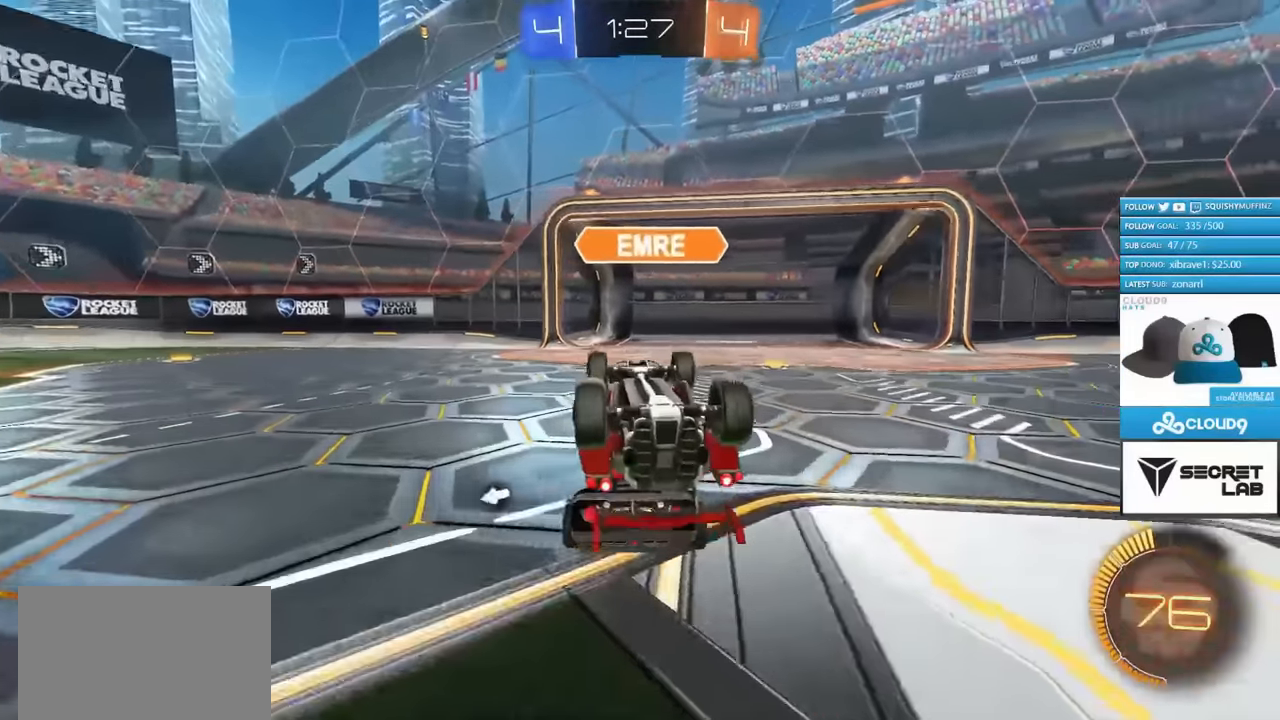
{"buttons": ["R2"], "left_stick": "center", "right_stick": "center", "events": [[16, "L2", "up"], [16, "R2", "down"], [383, "R2", "up"], [433, "R2", "down"]]}
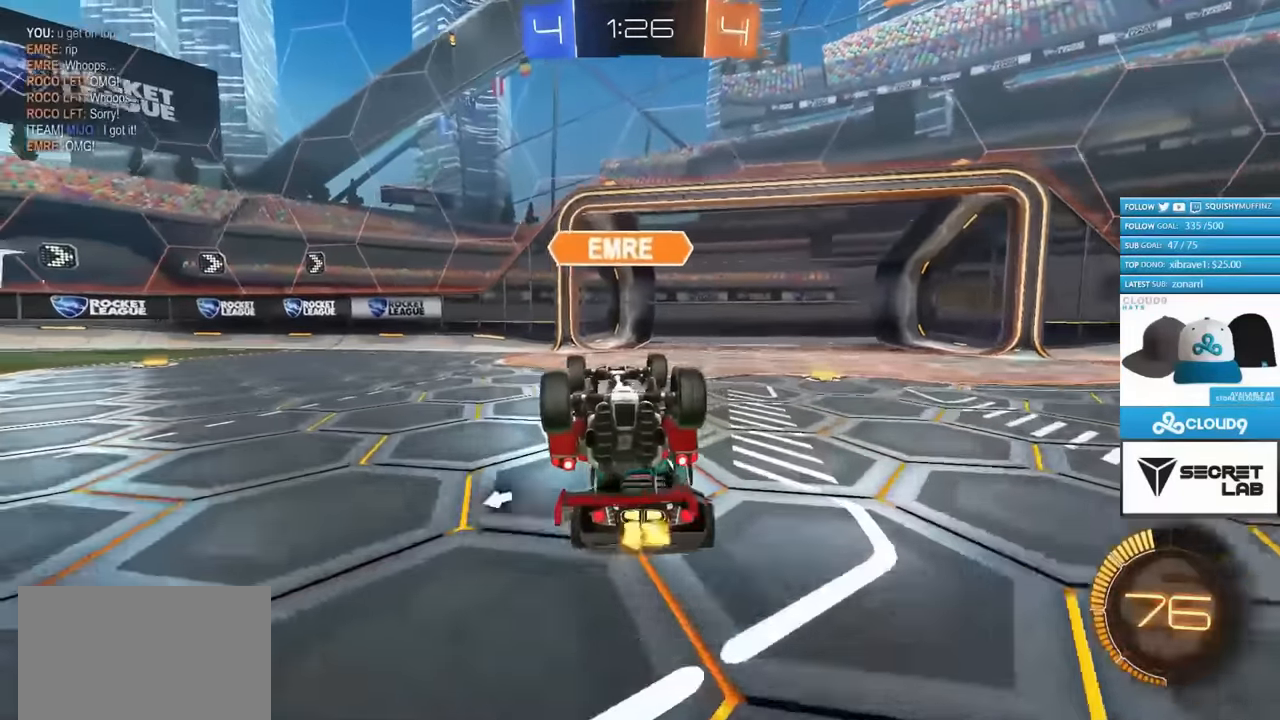
{"buttons": ["CROSS", "R2"], "left_stick": "left", "right_stick": "center", "events": [[16, "R2", "up"], [50, "left_stick", "down-left"], [66, "CROSS", "down"], [466, "R2", "down"], [466, "left_stick", "left"]]}
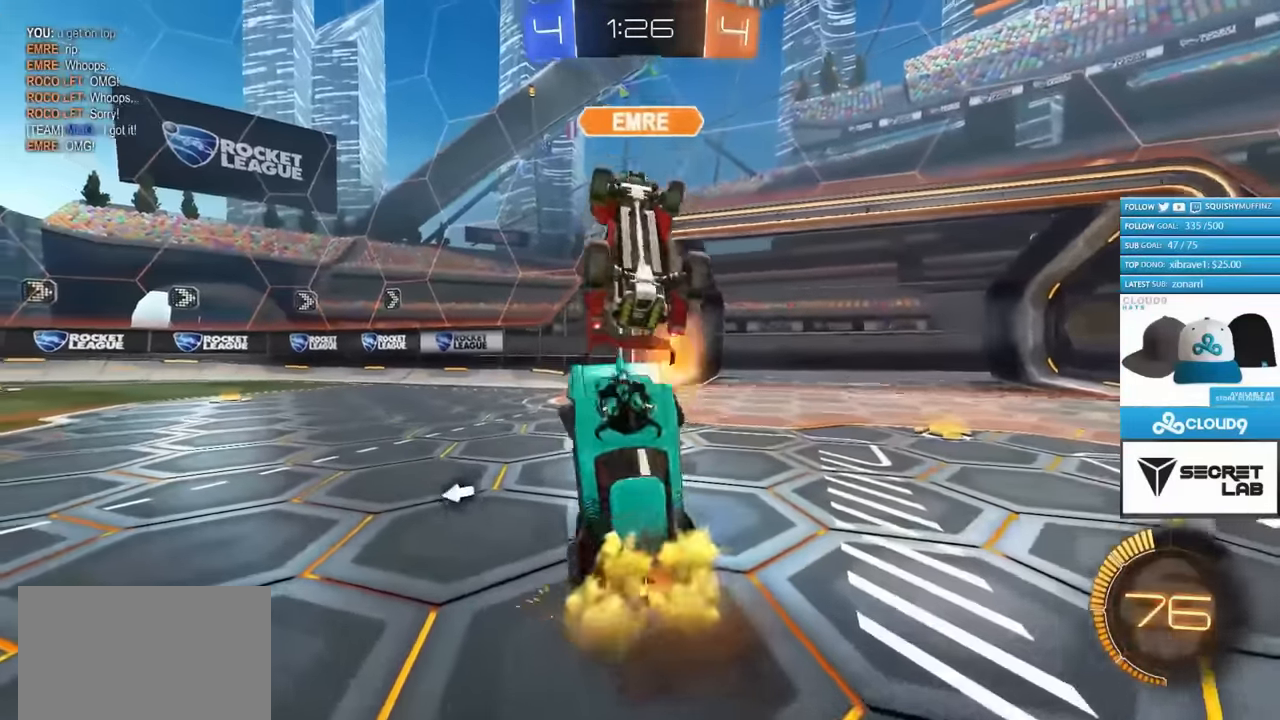
{"buttons": ["L1", "R2"], "left_stick": "left", "right_stick": "center", "events": [[16, "CROSS", "up"], [433, "L1", "down"]]}
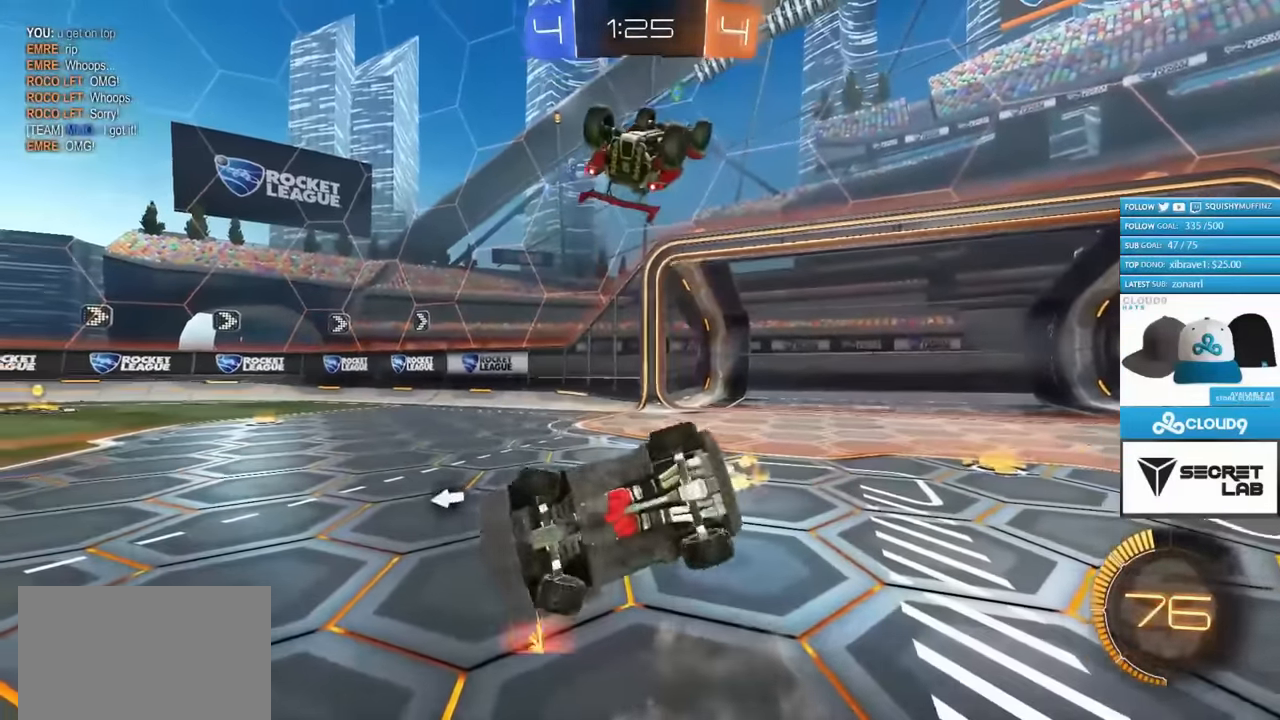
{"buttons": ["CIRCLE", "L1", "R2"], "left_stick": "right", "right_stick": "center", "events": [[66, "left_stick", "down-left"], [150, "L1", "up"], [183, "CIRCLE", "down"], [183, "left_stick", "down-right"], [266, "left_stick", "right"], [466, "L1", "down"]]}
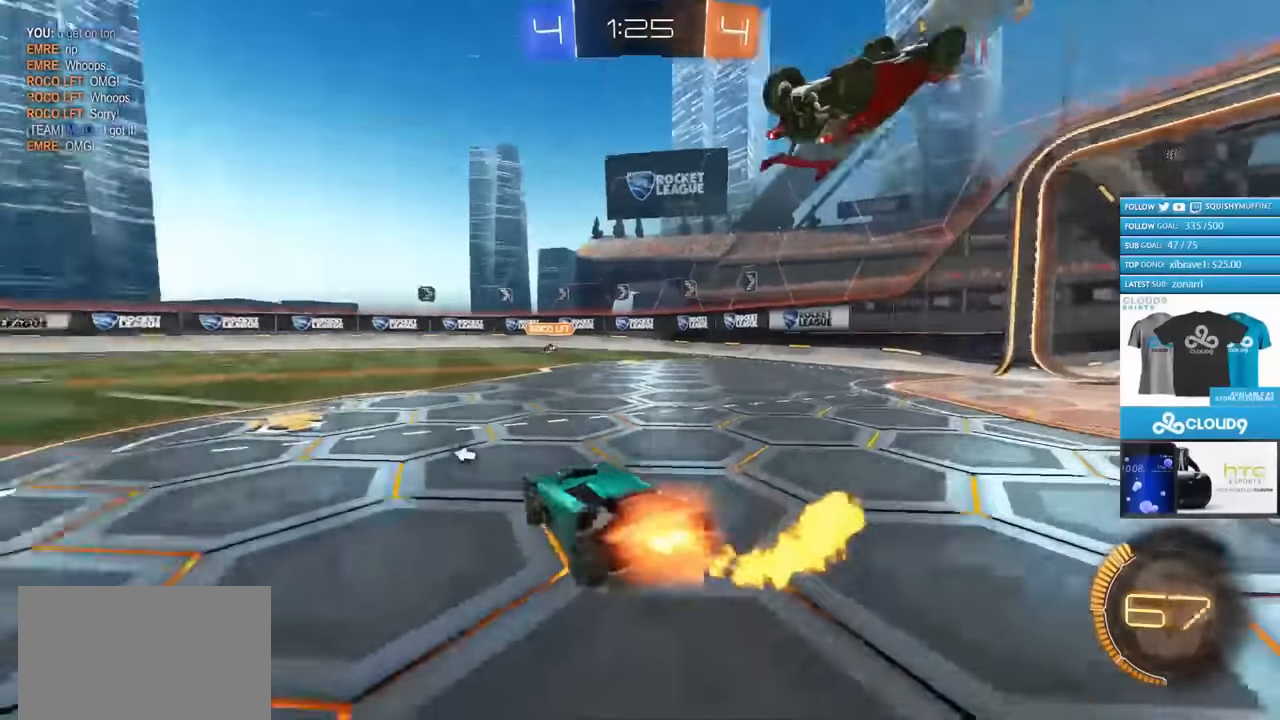
{"buttons": ["R2"], "left_stick": "right", "right_stick": "center", "events": [[50, "L1", "up"], [66, "CIRCLE", "up"], [133, "L1", "down"], [233, "L1", "up"]]}
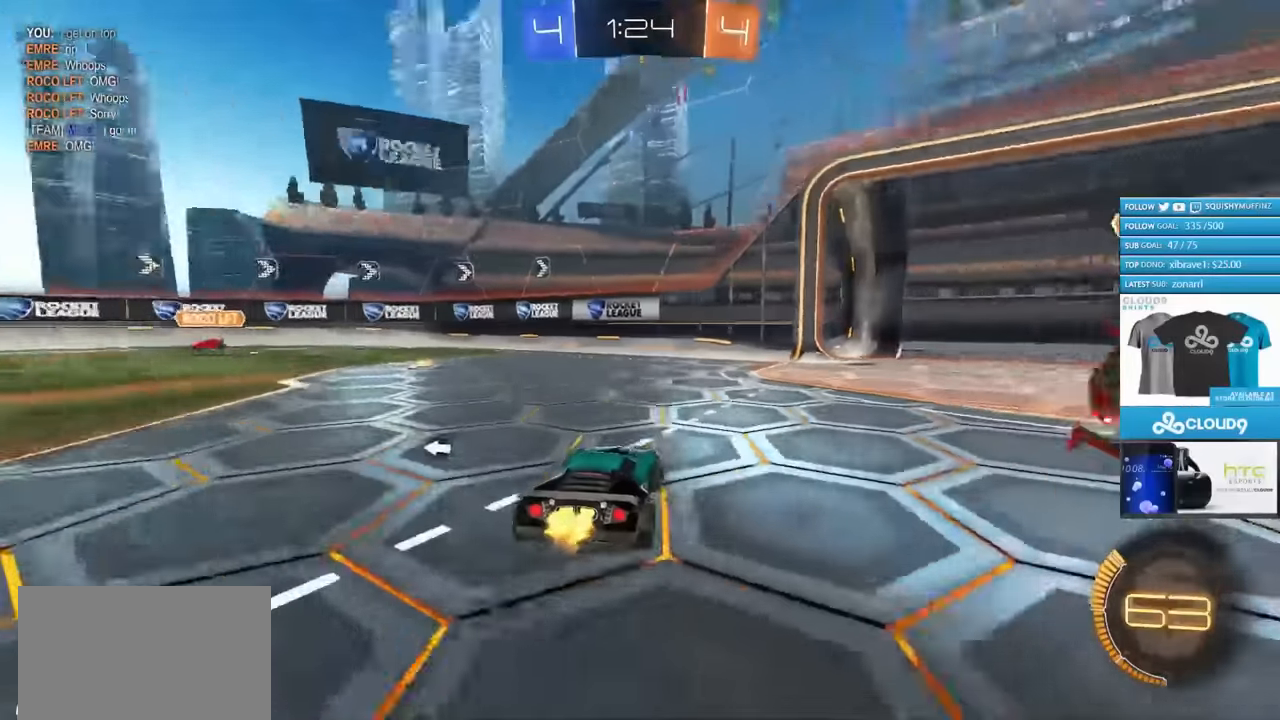
{"buttons": ["R2"], "left_stick": "right", "right_stick": "center", "events": [[16, "L1", "down"], [100, "L1", "up"]]}
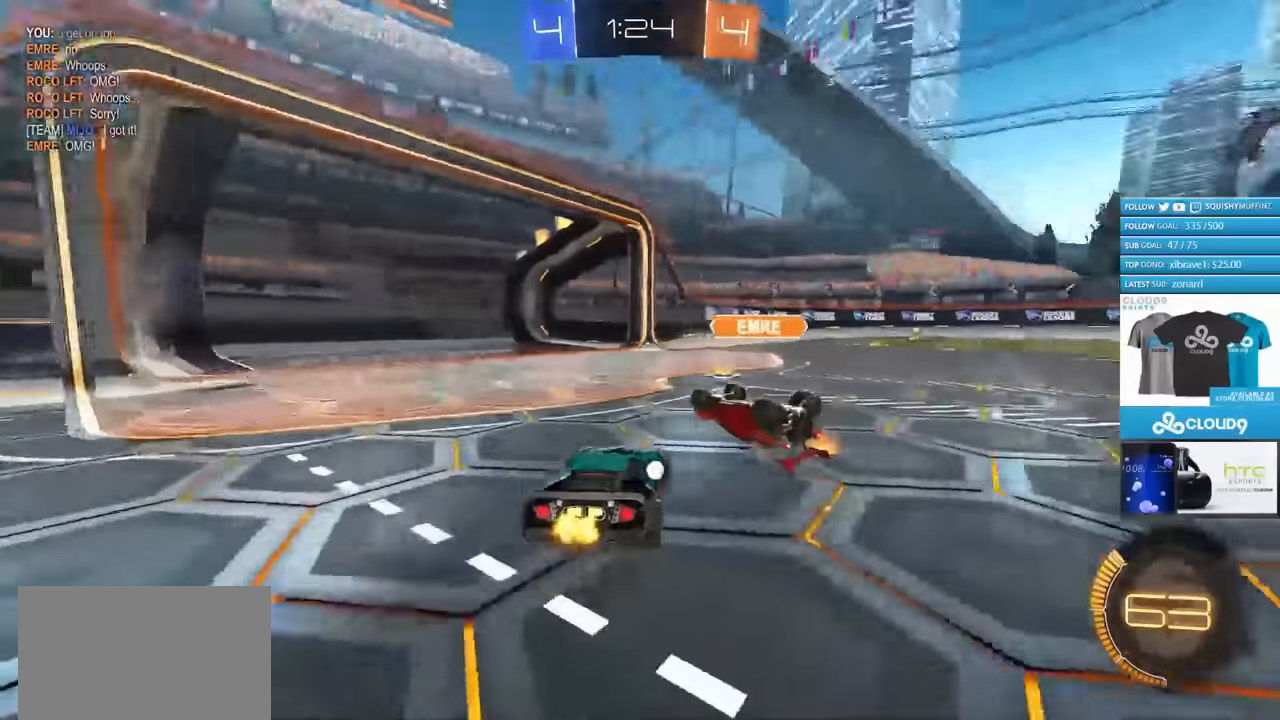
{"buttons": ["CIRCLE", "R2"], "left_stick": "up-left", "right_stick": "center", "events": [[16, "left_stick", "up-right"], [100, "CIRCLE", "down"], [366, "left_stick", "up-left"]]}
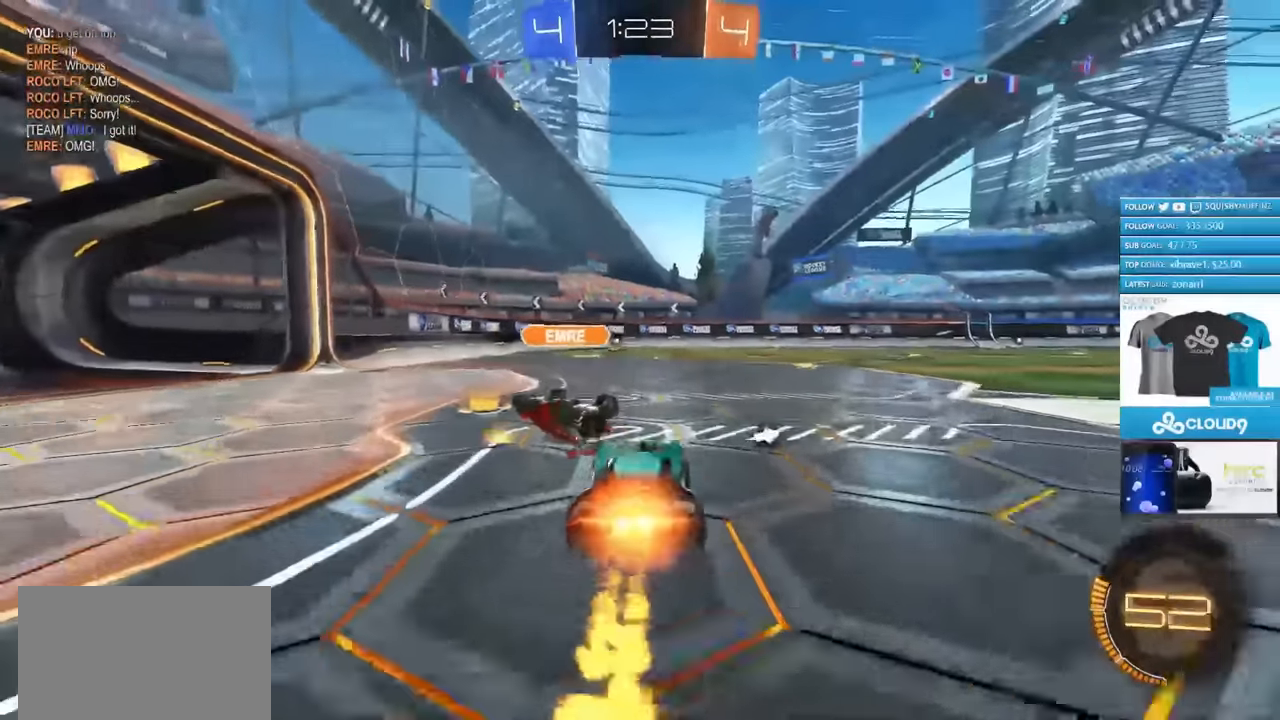
{"buttons": ["CIRCLE", "R2"], "left_stick": "up-right", "right_stick": "center", "events": [[300, "left_stick", "center"], [400, "left_stick", "up-right"]]}